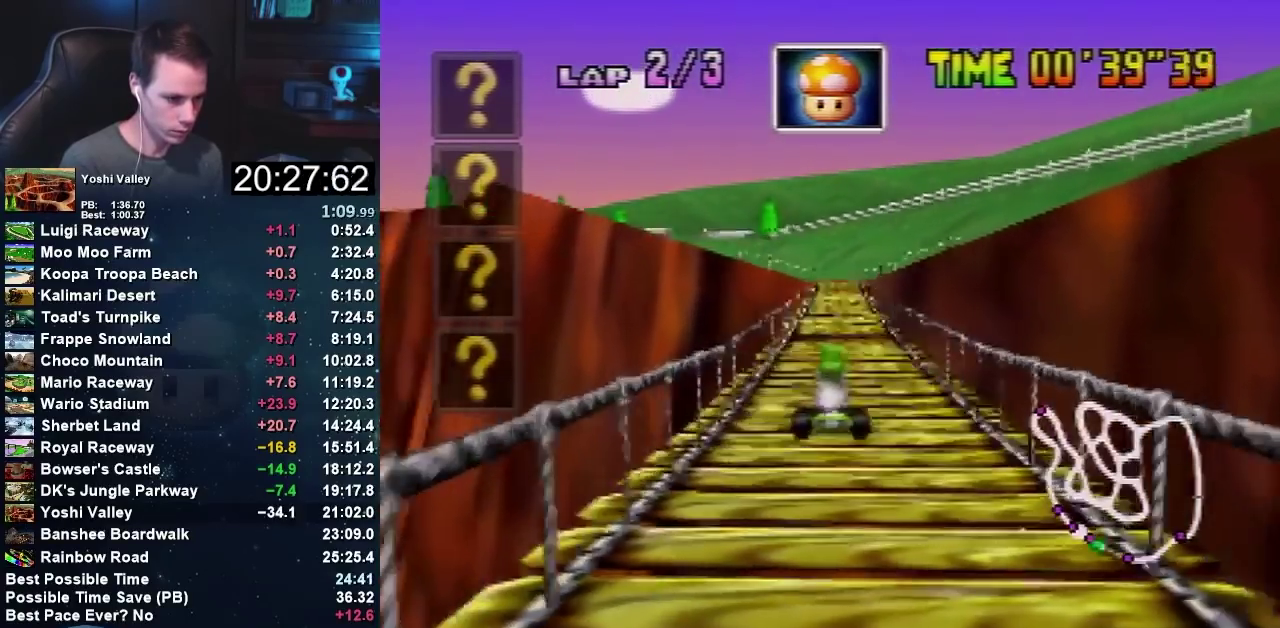
Gameplay with a controller (Nintendo layout); each line is a JSON object with the inputs held at the frame after it. "events" lists button and stick changes between this image and that frame as [ms after this image, input, new state], when the widget could be followed in between. Not read: B L3 R1 R3.
{"buttons": ["A"], "left_stick": "center", "events": [[67, "left_stick", "center"]]}
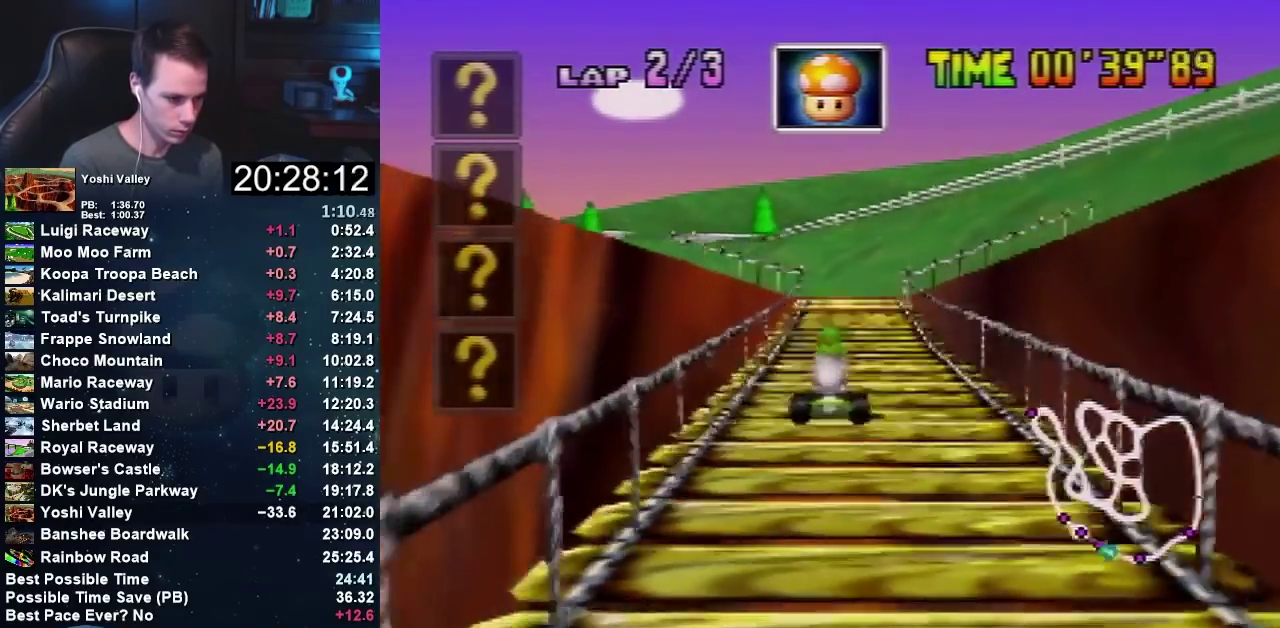
{"buttons": ["A"], "left_stick": "right", "events": [[100, "left_stick", "left"], [401, "left_stick", "center"], [501, "left_stick", "right"]]}
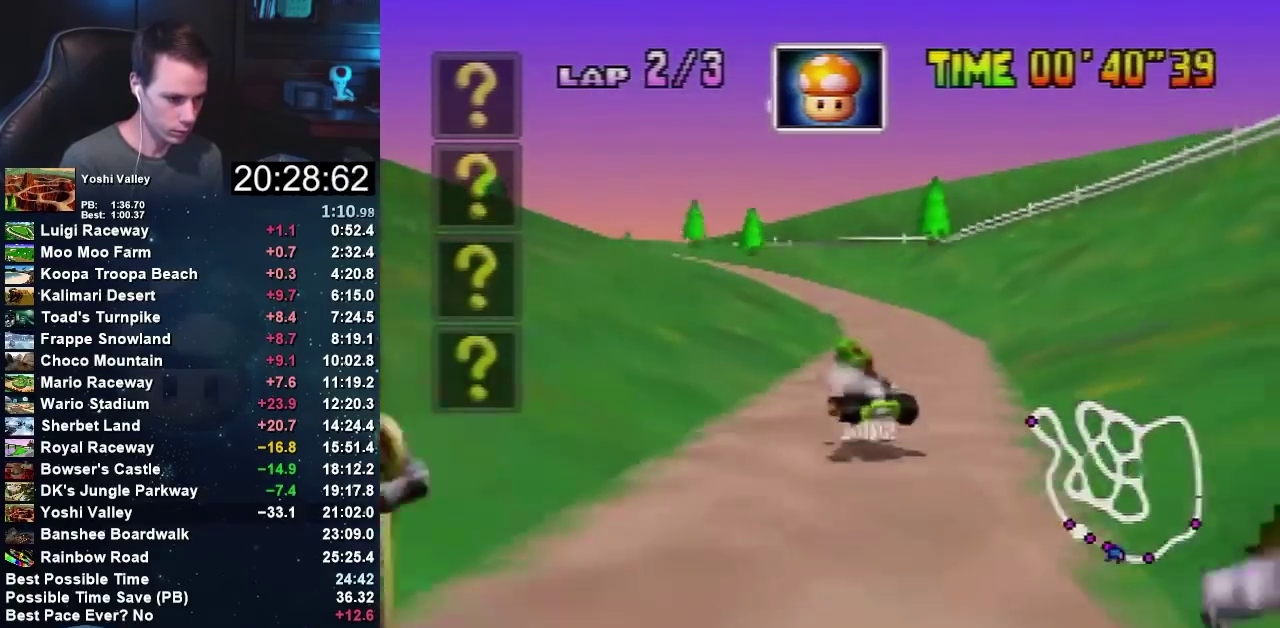
{"buttons": ["A"], "left_stick": "right", "events": [[300, "left_stick", "up-right"], [367, "left_stick", "up-left"], [434, "left_stick", "right"]]}
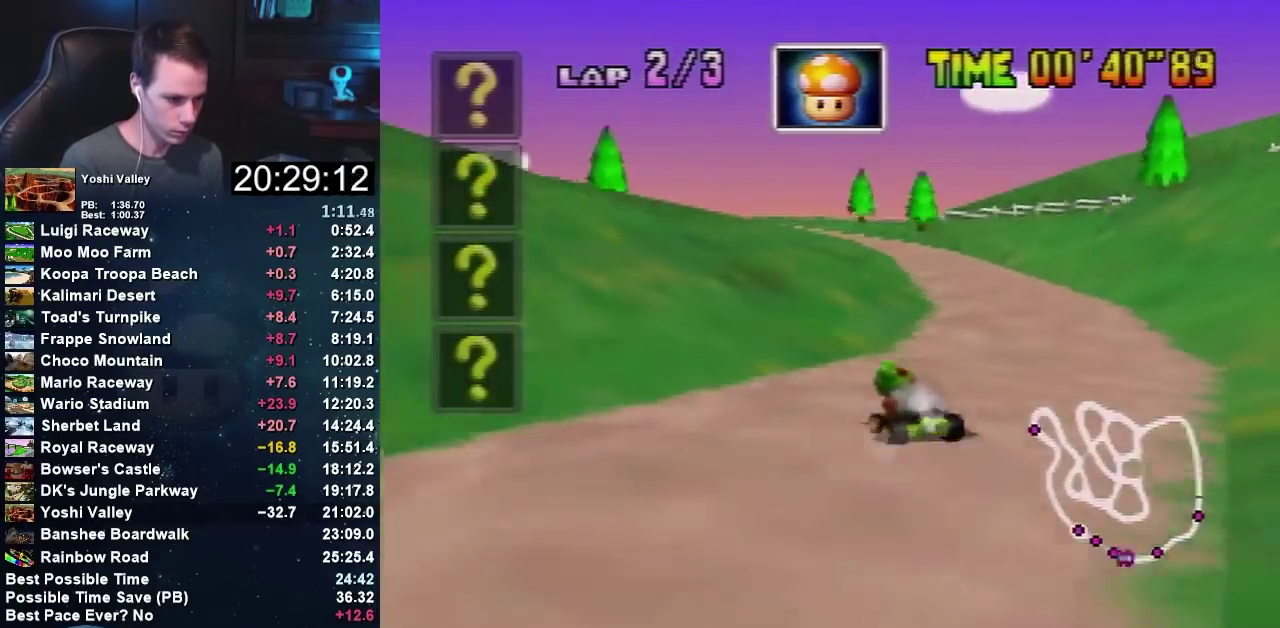
{"buttons": ["A"], "left_stick": "left", "events": [[100, "left_stick", "up-left"], [234, "left_stick", "right"], [367, "left_stick", "center"], [467, "left_stick", "left"]]}
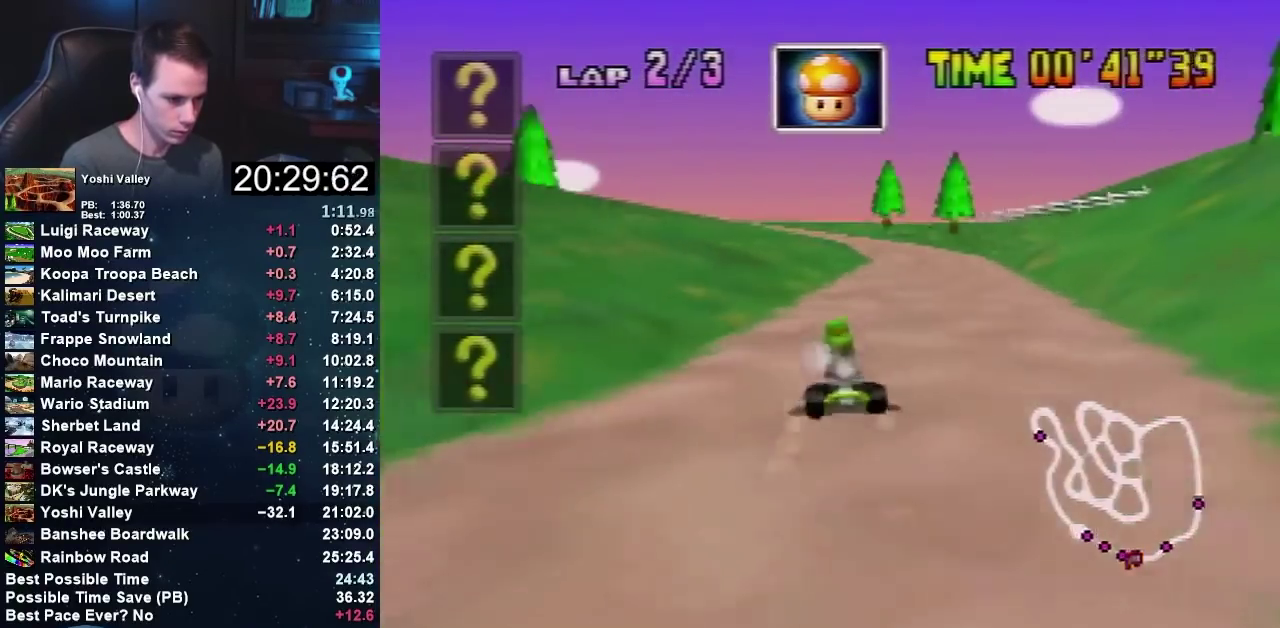
{"buttons": ["A"], "left_stick": "right", "events": [[167, "left_stick", "center"], [233, "left_stick", "right"]]}
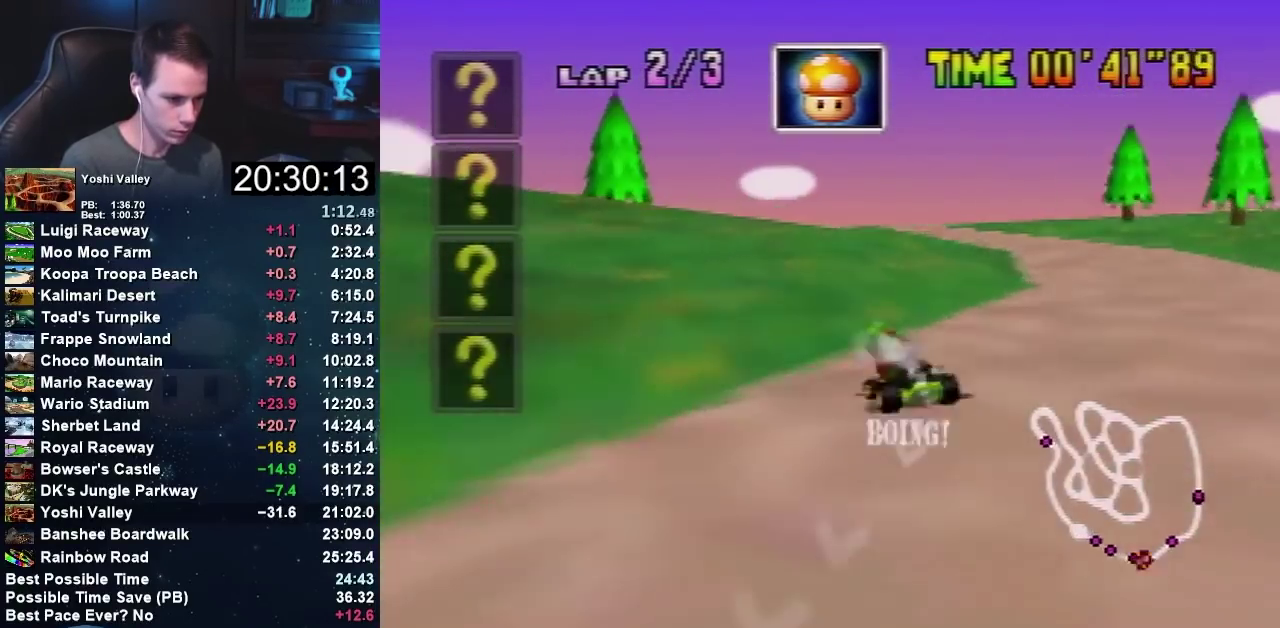
{"buttons": ["A"], "left_stick": "right", "events": [[134, "left_stick", "up-left"], [201, "left_stick", "right"], [367, "left_stick", "up-left"], [434, "left_stick", "right"]]}
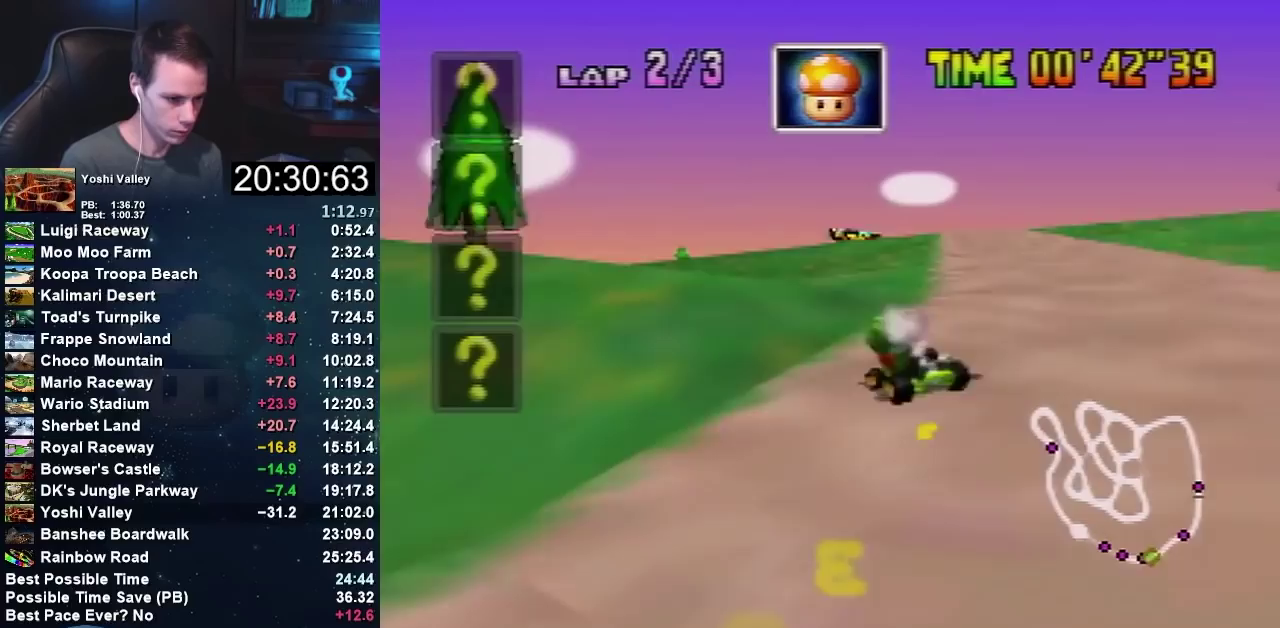
{"buttons": ["A"], "left_stick": "right", "events": [[200, "left_stick", "up-left"], [267, "left_stick", "center"], [500, "left_stick", "right"]]}
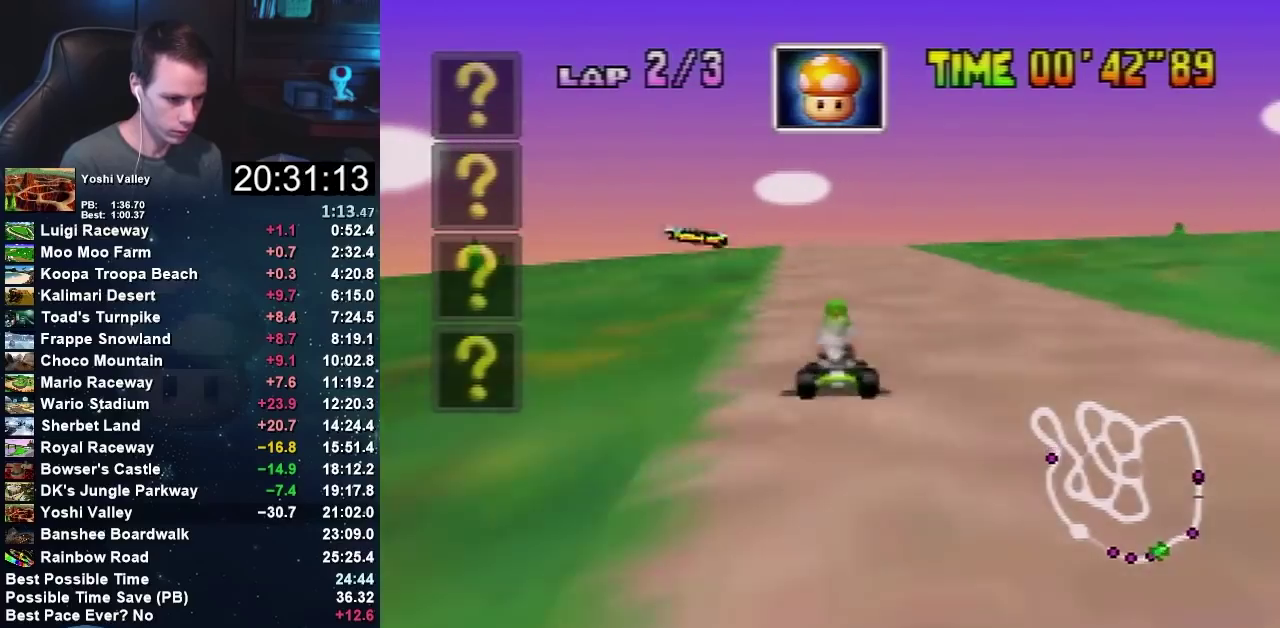
{"buttons": ["A"], "left_stick": "center", "events": [[301, "left_stick", "center"]]}
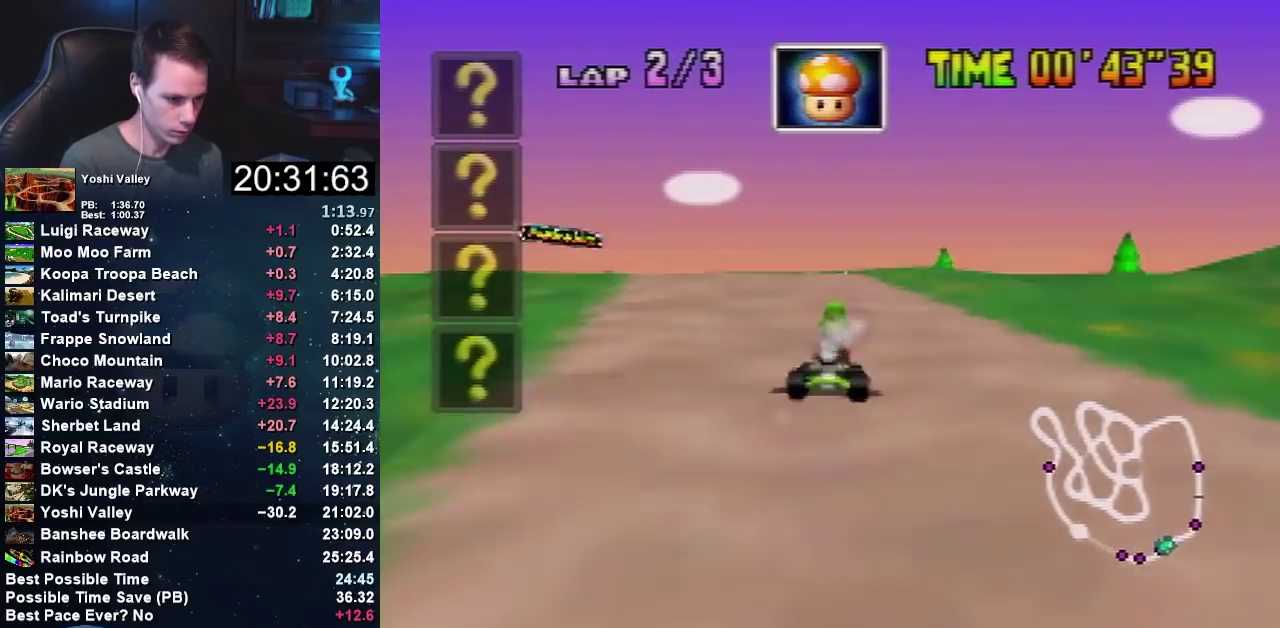
{"buttons": ["A"], "left_stick": "center", "events": []}
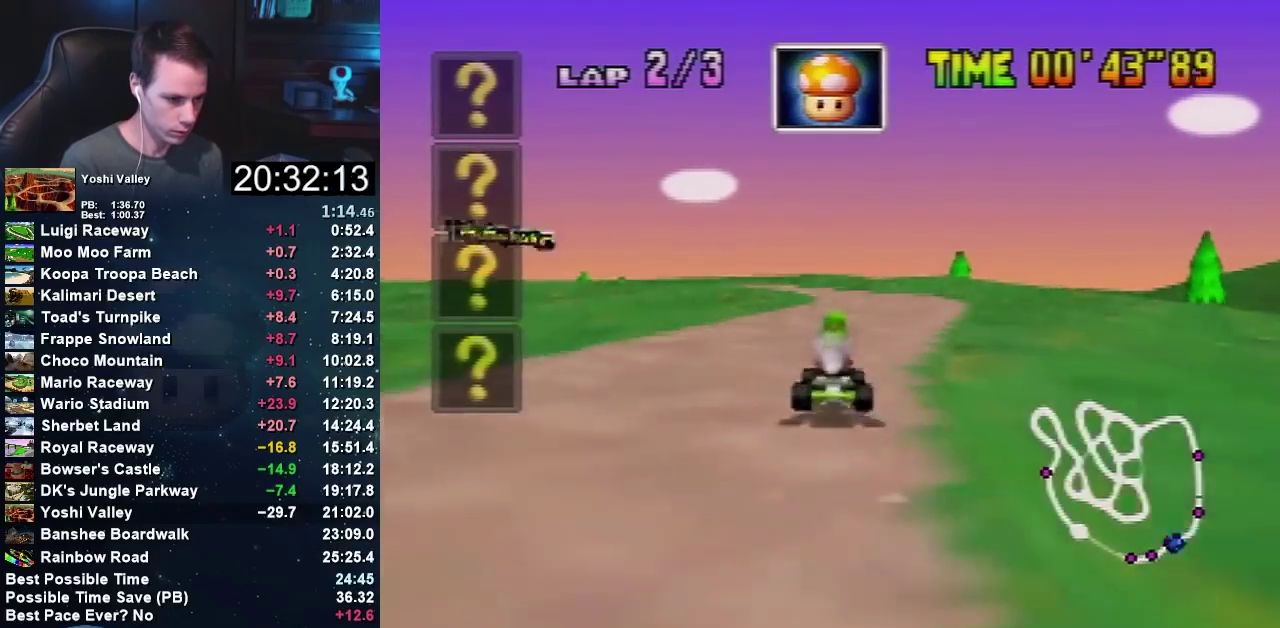
{"buttons": [], "left_stick": "left", "events": [[67, "left_stick", "left"], [301, "A", "up"]]}
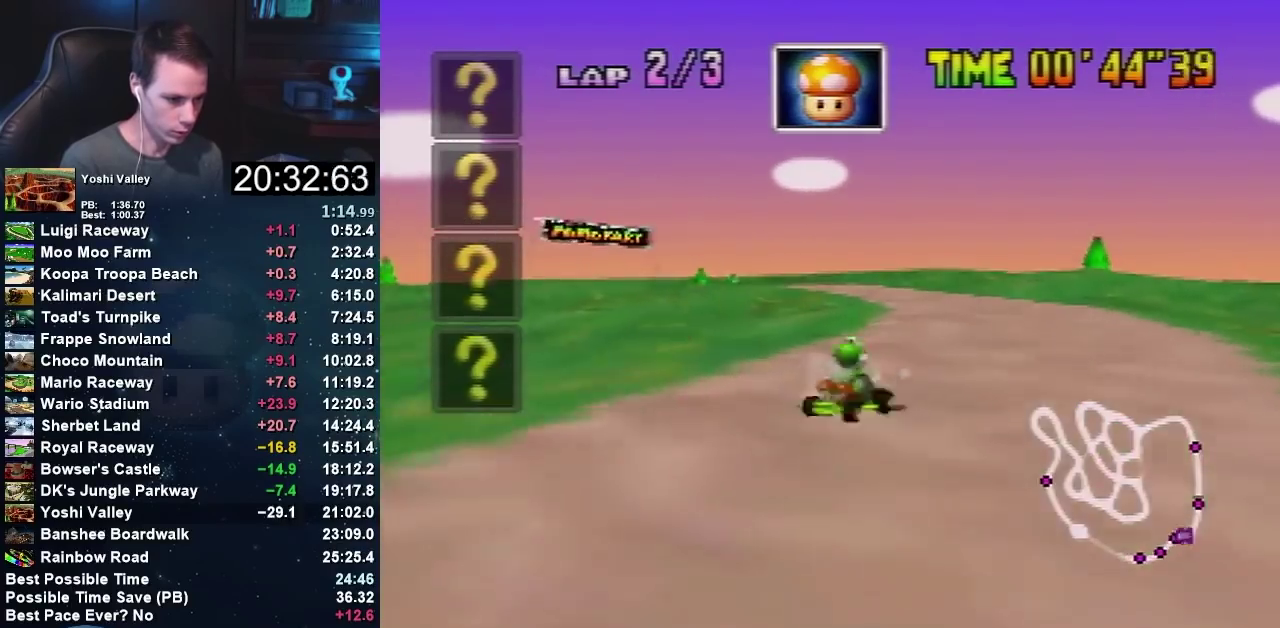
{"buttons": [], "left_stick": "left", "events": [[267, "A", "down"], [434, "A", "up"]]}
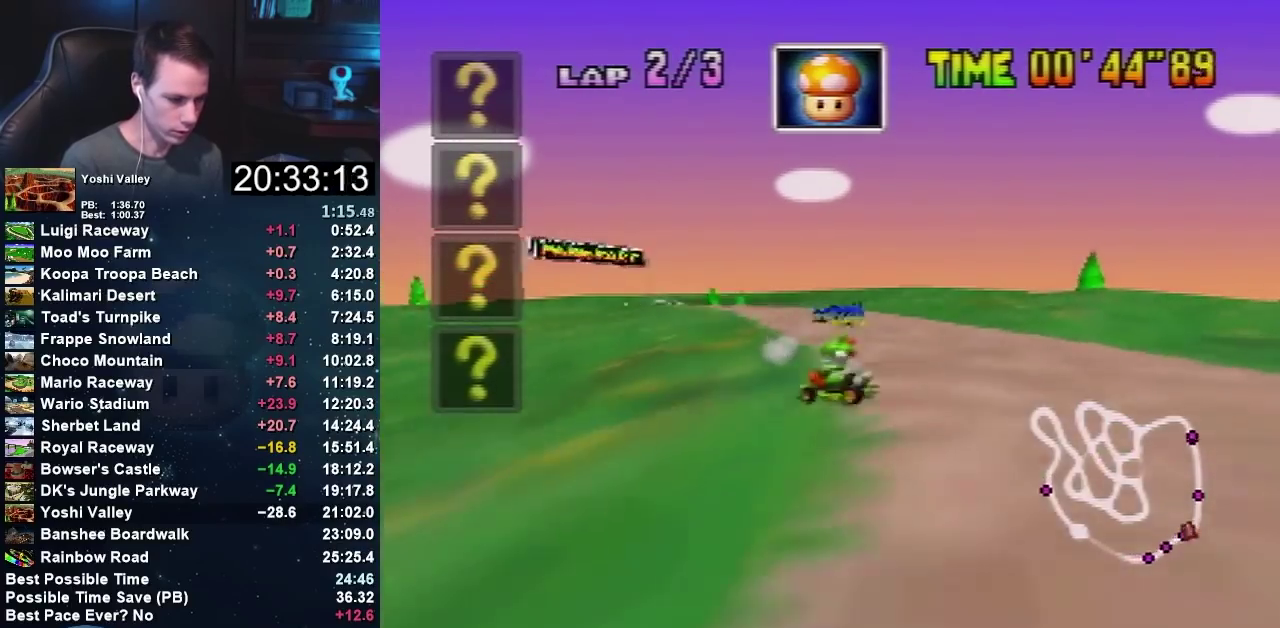
{"buttons": ["A"], "left_stick": "left", "events": [[267, "A", "down"]]}
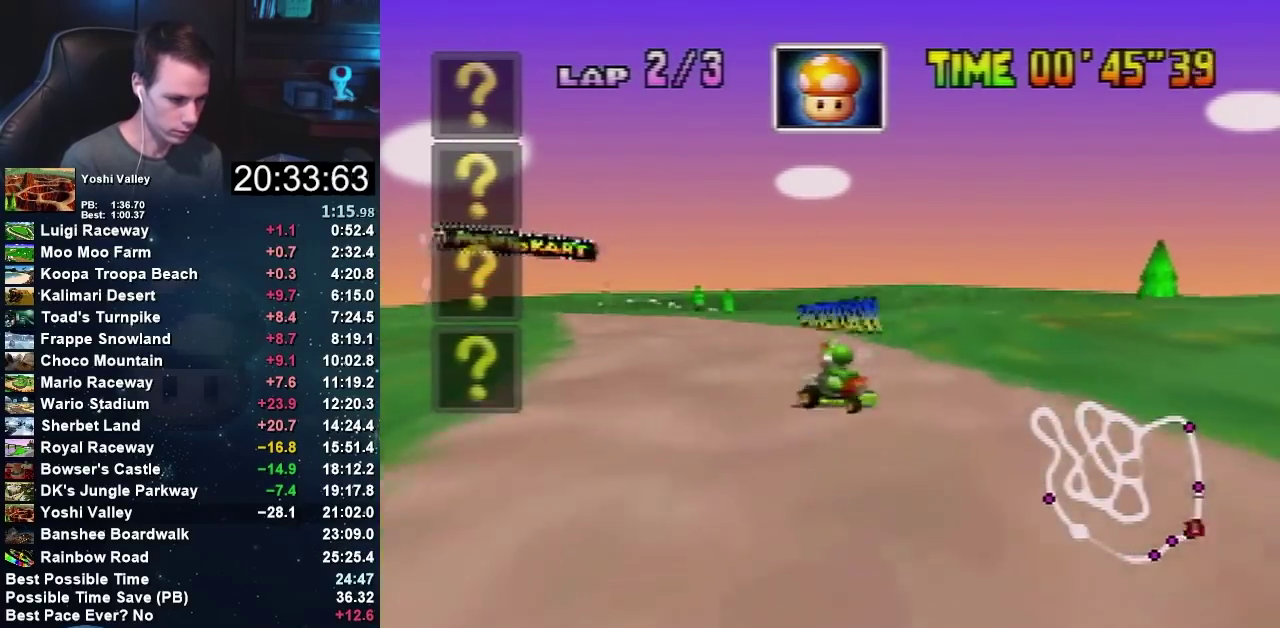
{"buttons": ["A"], "left_stick": "left", "events": []}
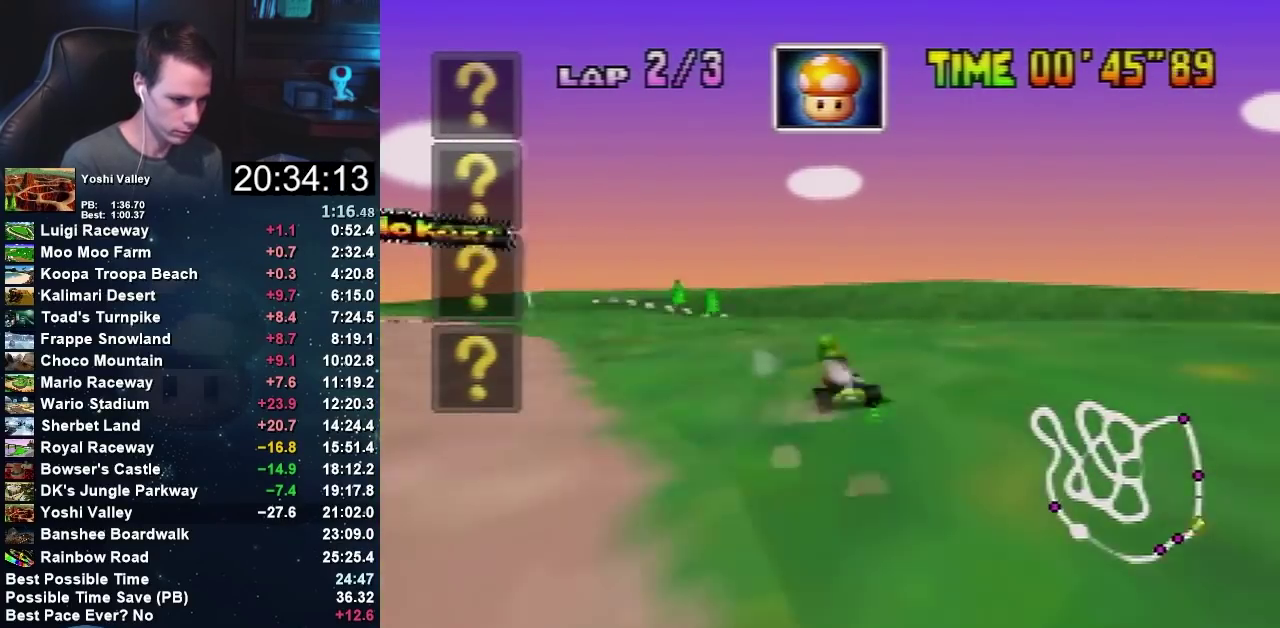
{"buttons": ["A"], "left_stick": "left", "events": []}